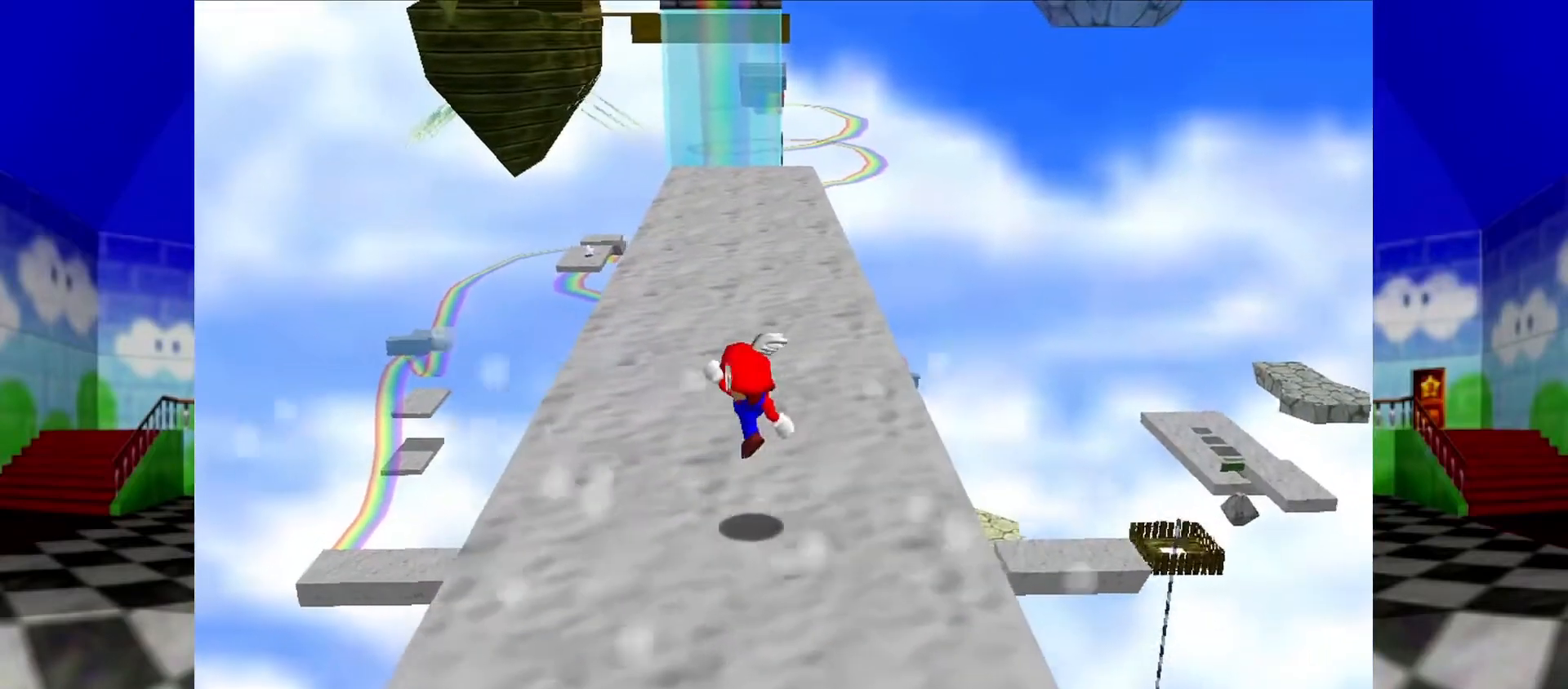
Gameplay with a controller (Nintendo layout); each line is a JSON object with the inputs held at the frame after it. "events" lists button and stick changes between this image and that frame as [ms after this image, input, new state], when the widget could be followed in between. Not read: L1 L3 R3.
{"buttons": [], "left_stick": "up-left", "events": [[233, "A", "down"], [300, "A", "up"]]}
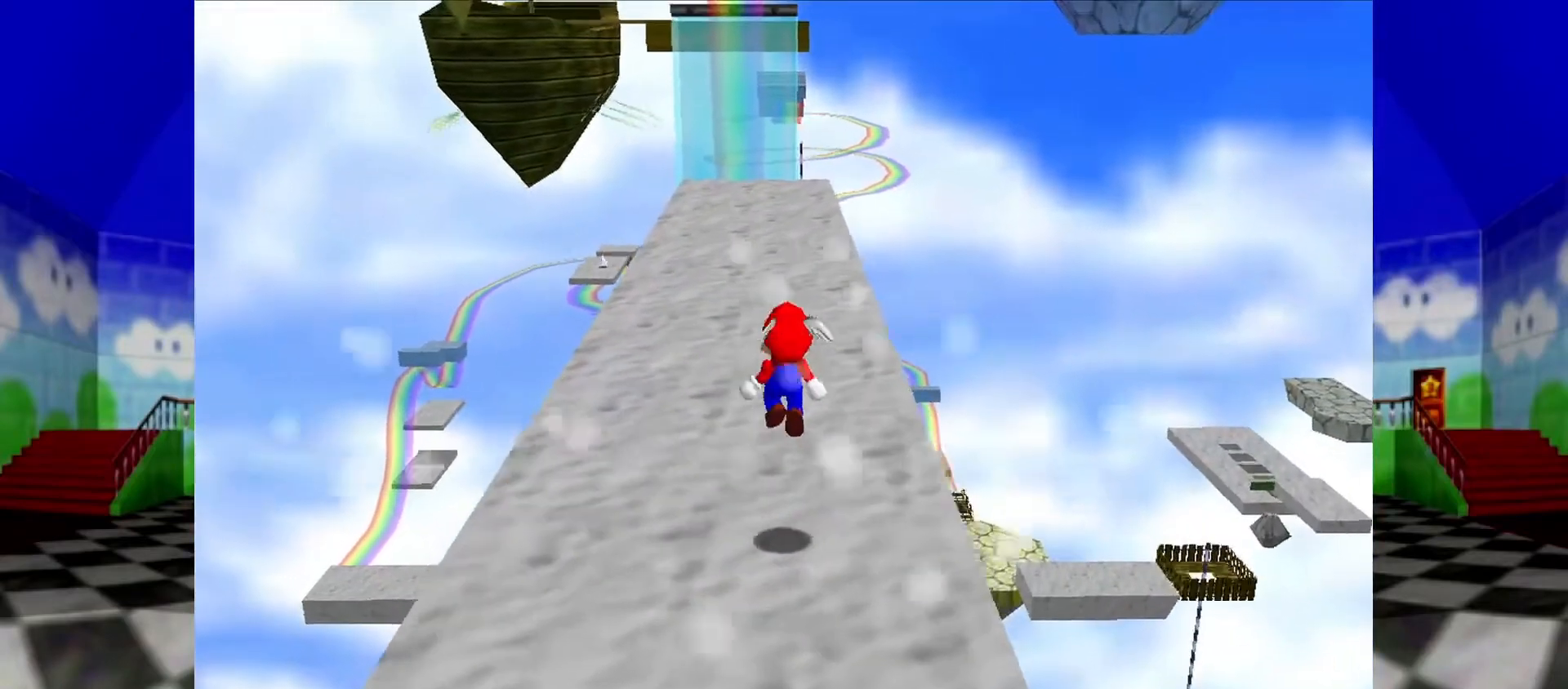
{"buttons": ["A"], "left_stick": "up", "events": [[133, "left_stick", "up"], [400, "A", "down"]]}
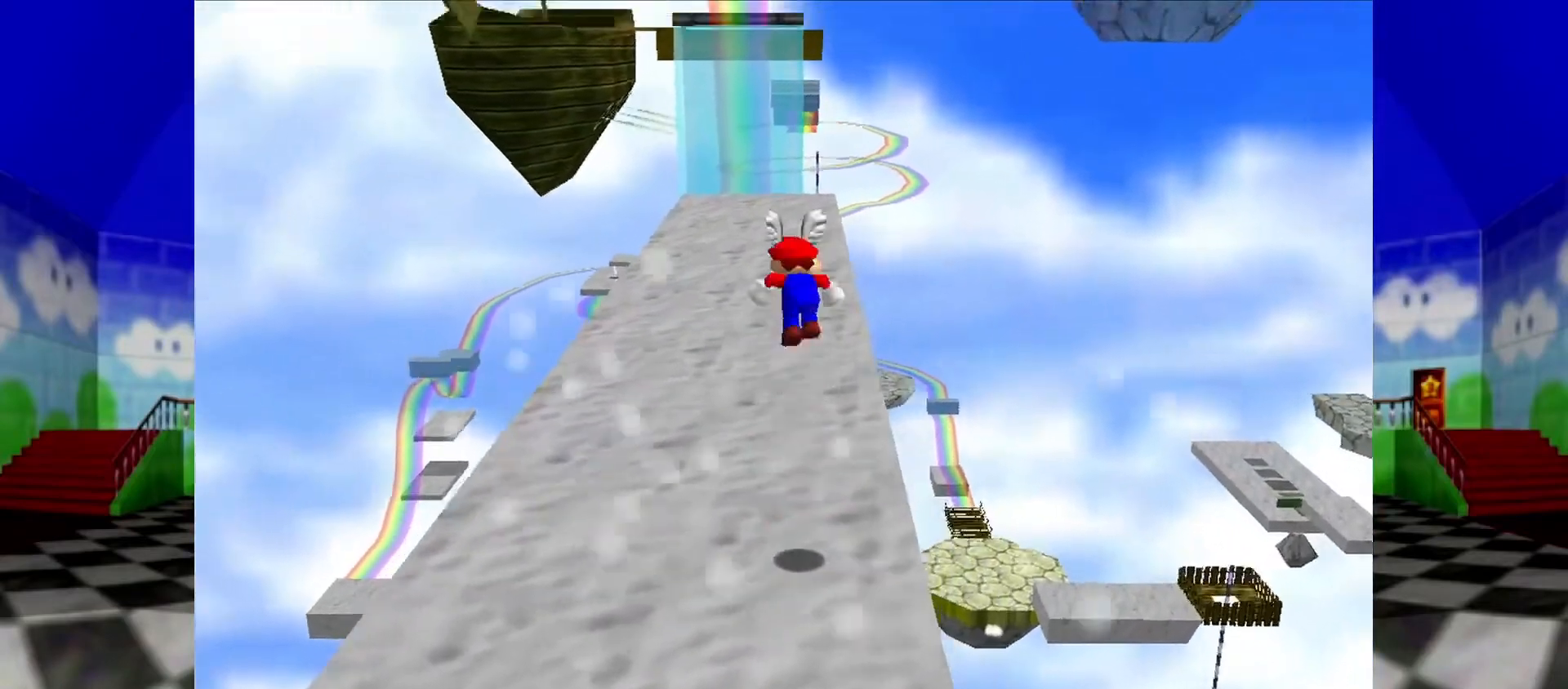
{"buttons": [], "left_stick": "up-right", "events": [[67, "left_stick", "up-right"], [333, "A", "up"]]}
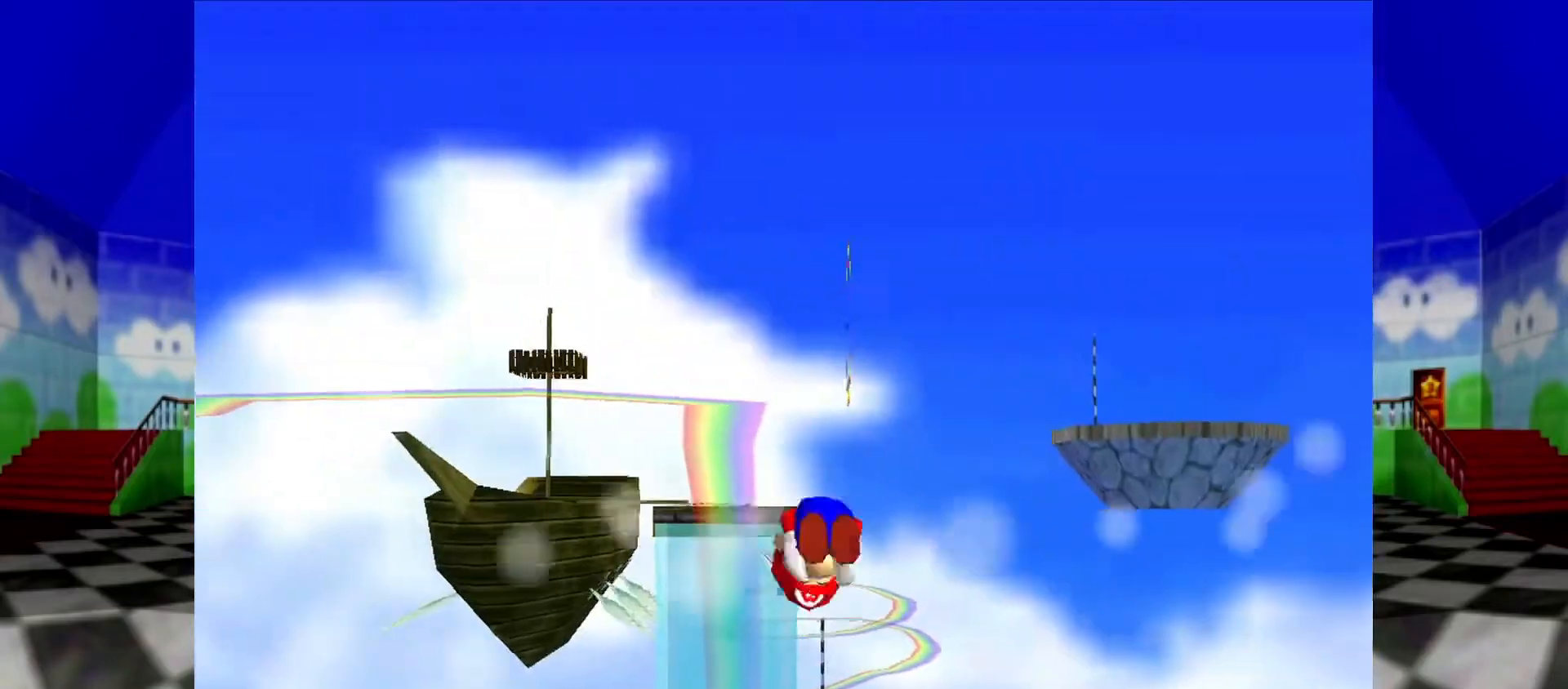
{"buttons": [], "left_stick": "up-right", "events": []}
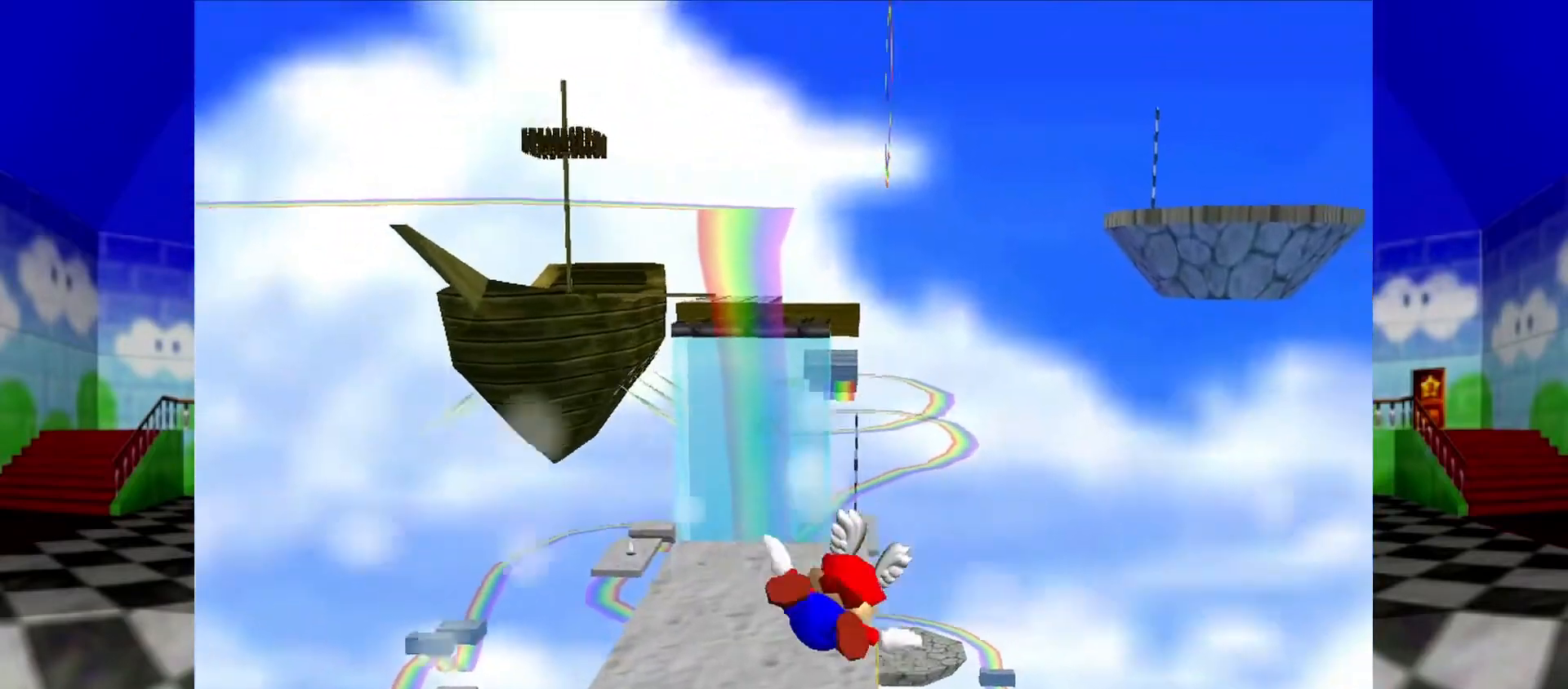
{"buttons": [], "left_stick": "up-left", "events": [[500, "left_stick", "up-left"]]}
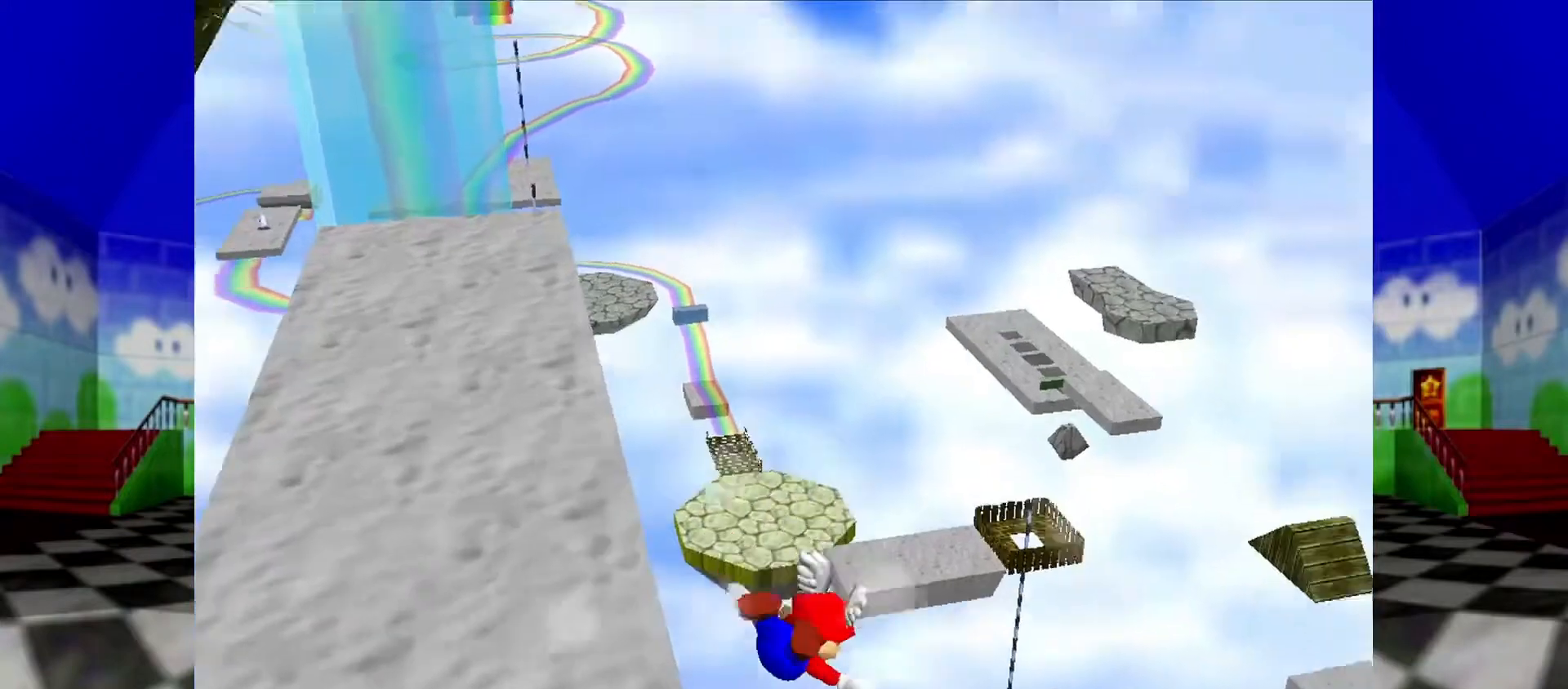
{"buttons": [], "left_stick": "down-left", "events": [[200, "left_stick", "left"], [367, "left_stick", "center"], [500, "left_stick", "down-left"]]}
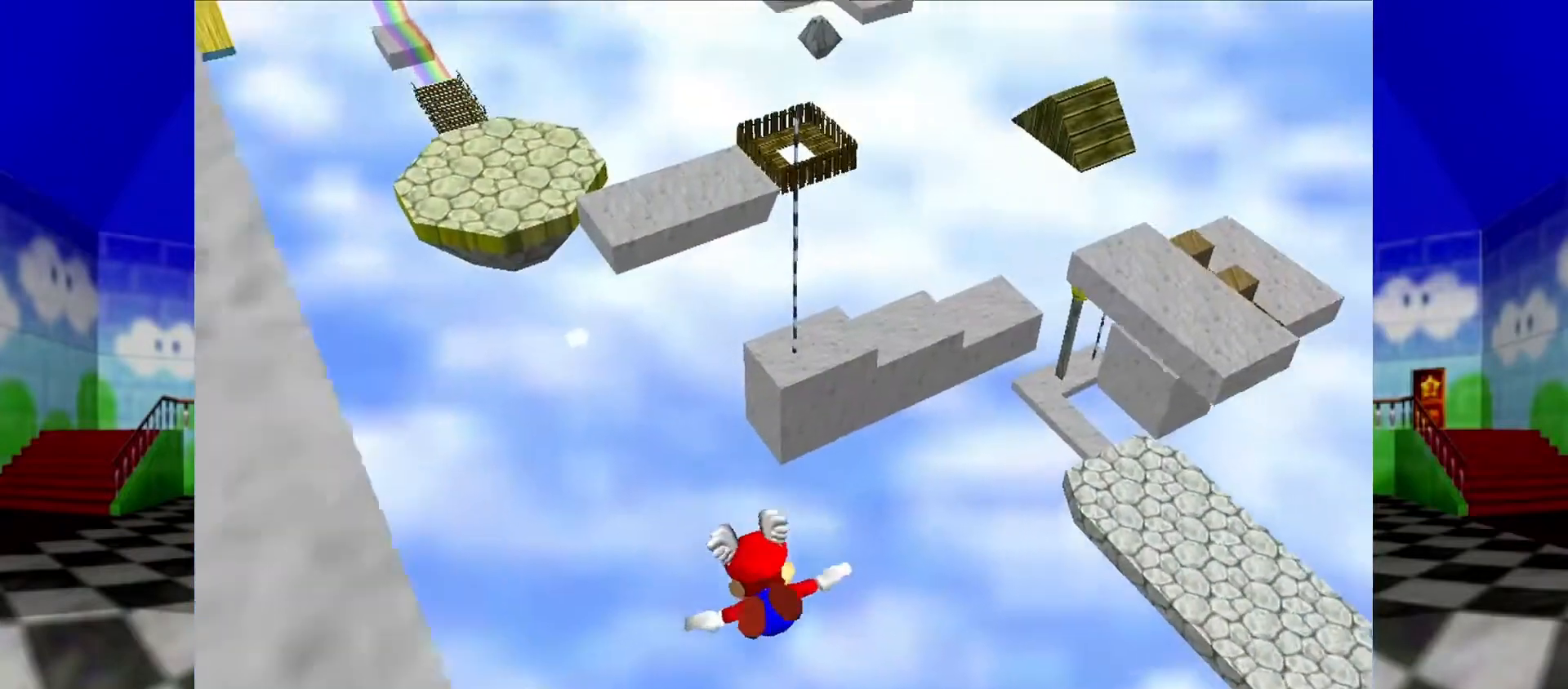
{"buttons": [], "left_stick": "left", "events": [[300, "left_stick", "left"]]}
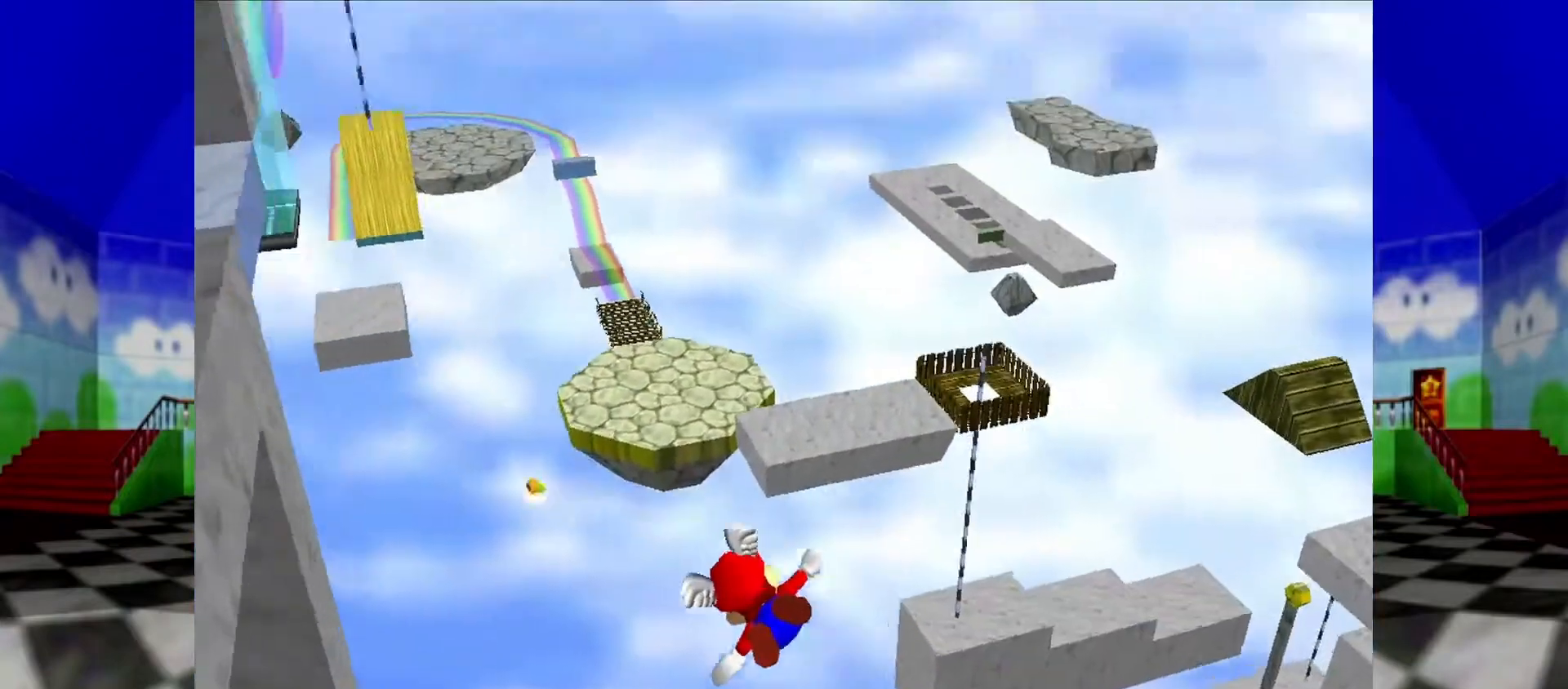
{"buttons": [], "left_stick": "center", "events": [[33, "left_stick", "center"]]}
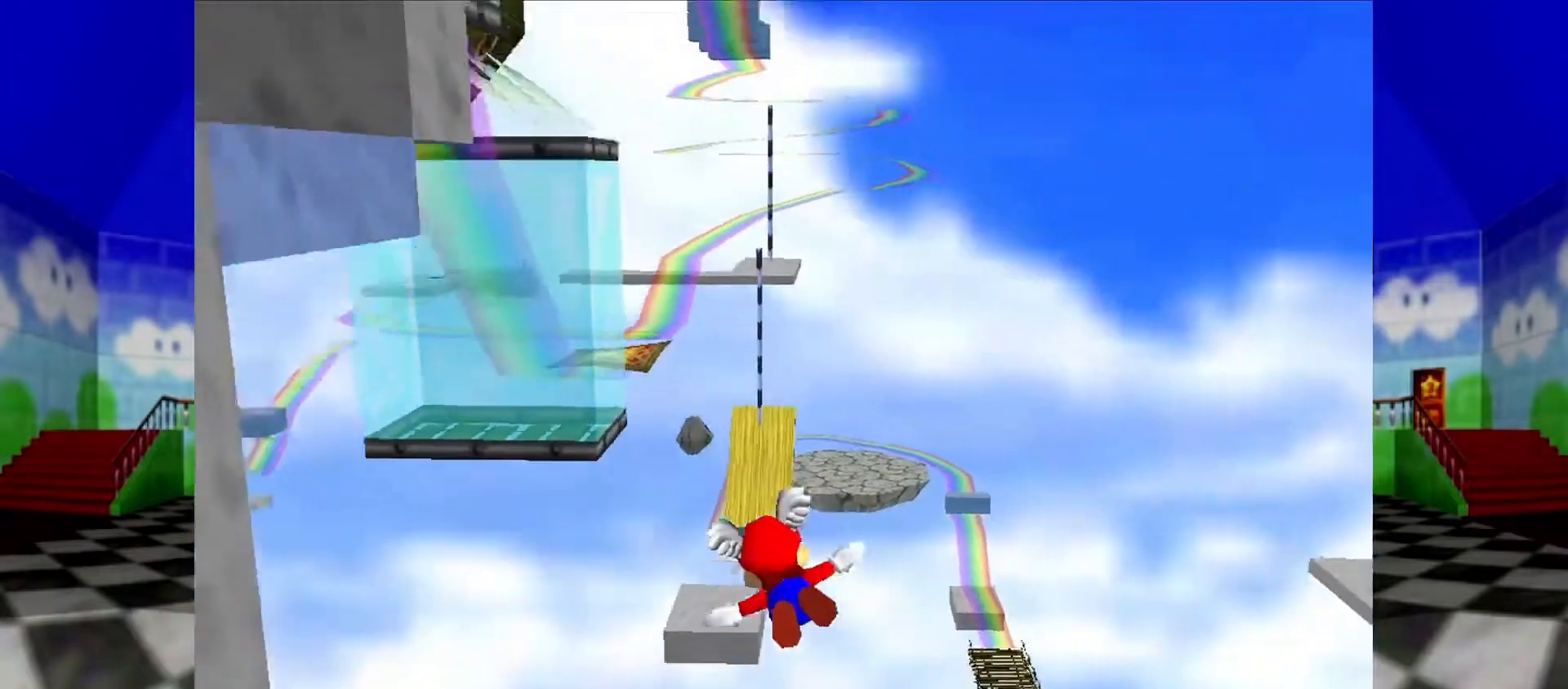
{"buttons": [], "left_stick": "up", "events": [[333, "left_stick", "up-right"], [400, "left_stick", "up"]]}
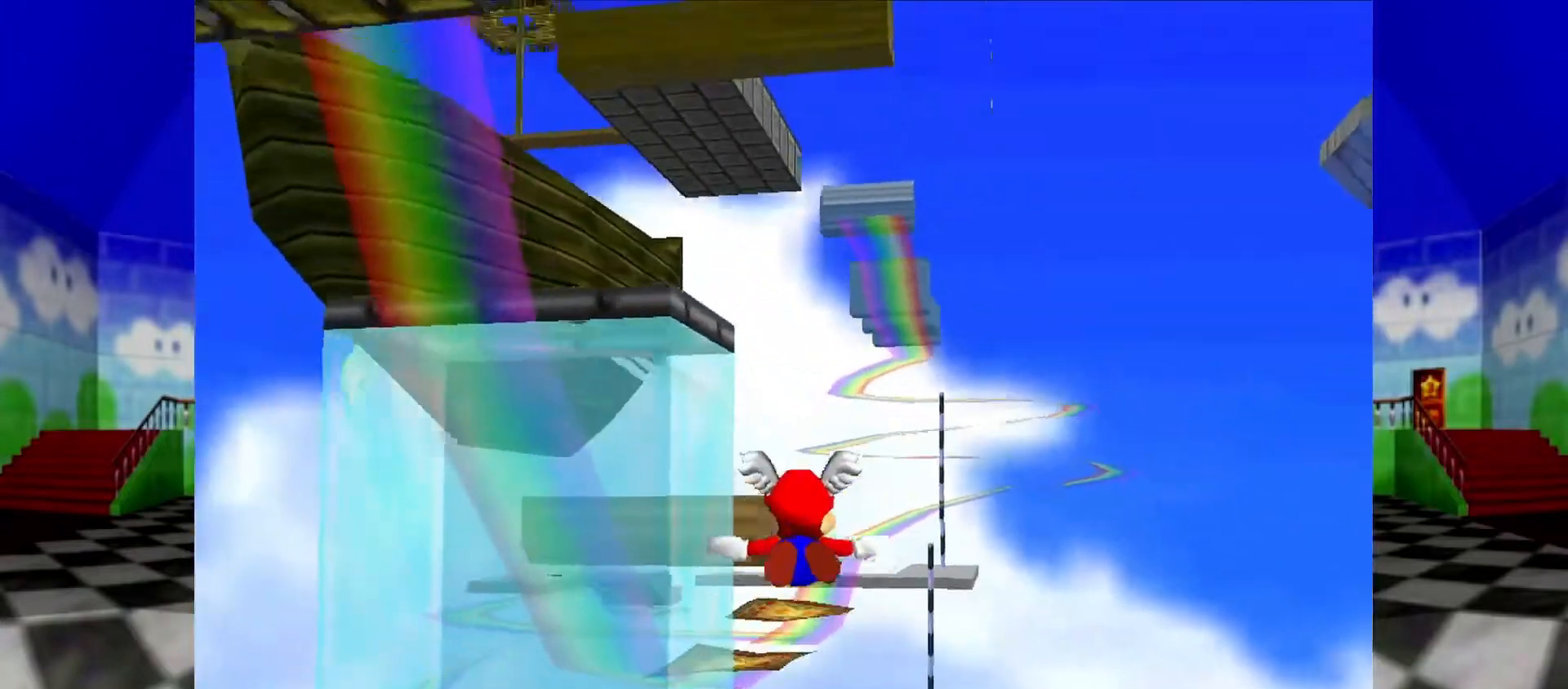
{"buttons": [], "left_stick": "up-left", "events": [[133, "left_stick", "up-right"], [300, "left_stick", "center"], [367, "left_stick", "up"], [433, "left_stick", "up-left"]]}
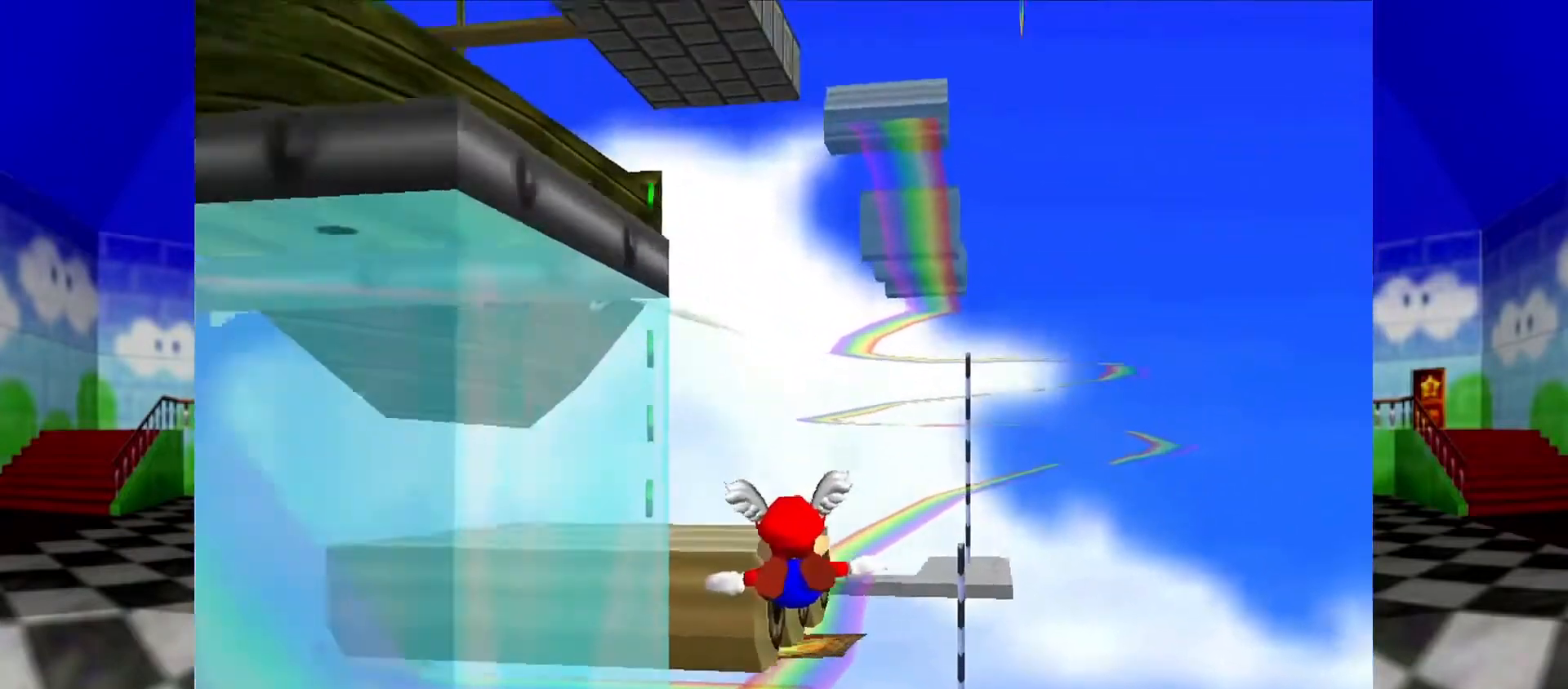
{"buttons": [], "left_stick": "up-left", "events": [[33, "left_stick", "center"], [400, "left_stick", "up-left"]]}
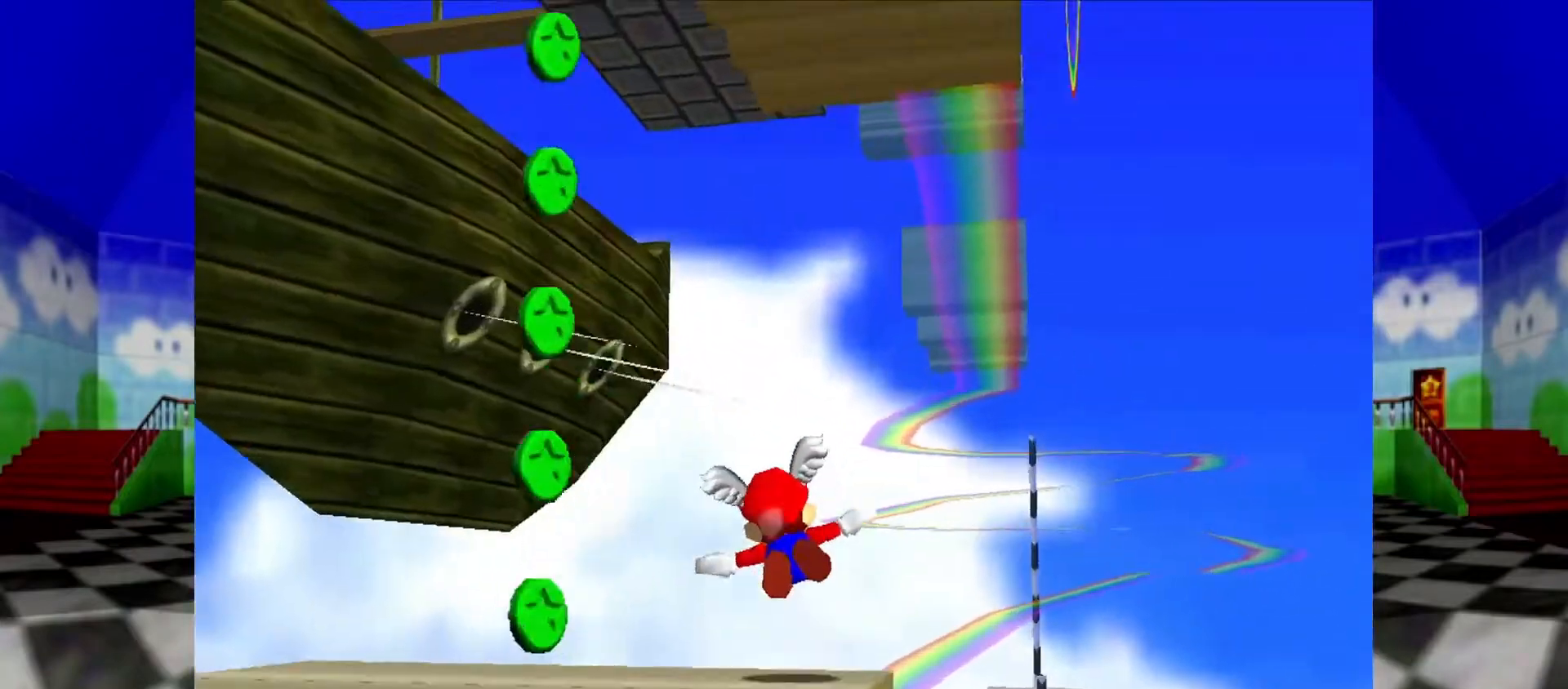
{"buttons": [], "left_stick": "center", "events": [[133, "R1", "down"], [200, "R1", "up"], [233, "left_stick", "up"], [500, "left_stick", "center"]]}
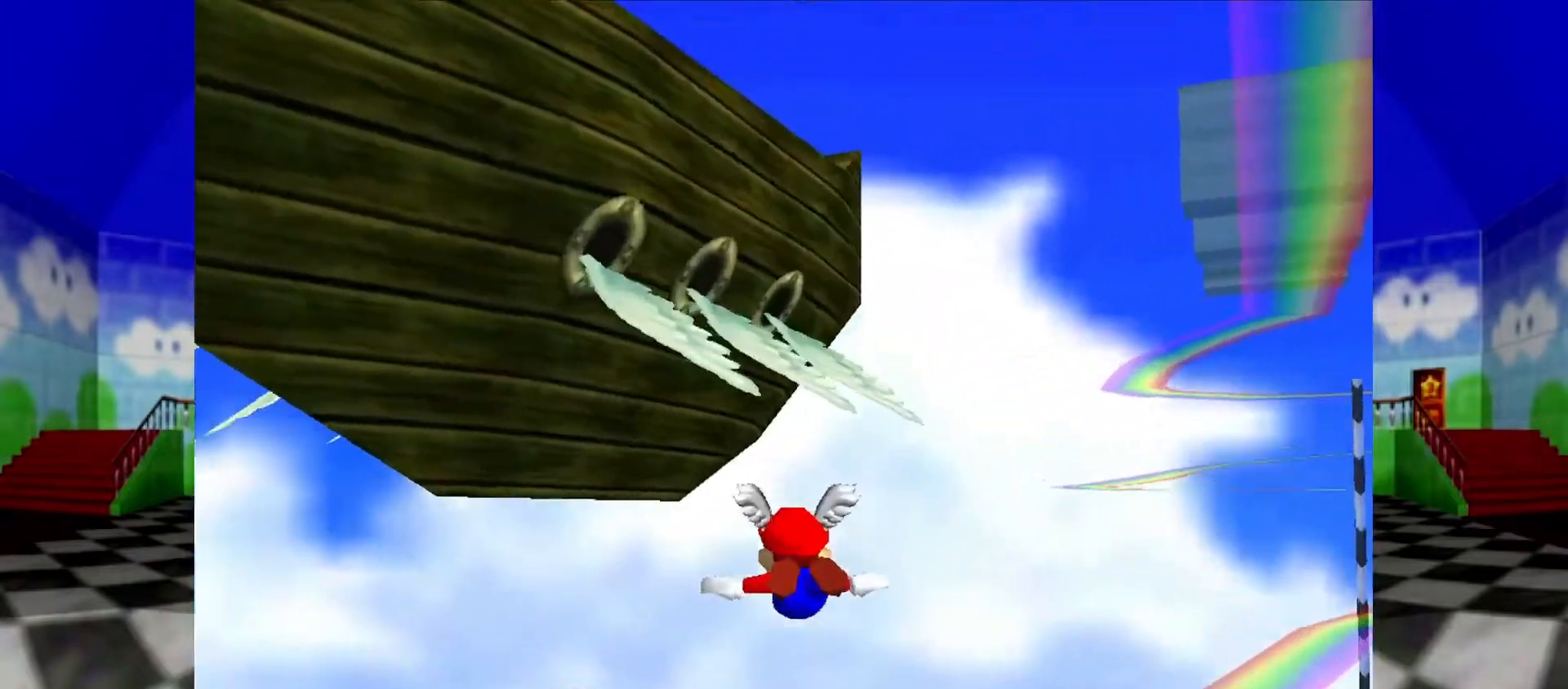
{"buttons": ["R1"], "left_stick": "left", "events": [[133, "left_stick", "up-left"], [367, "R1", "down"], [433, "left_stick", "left"]]}
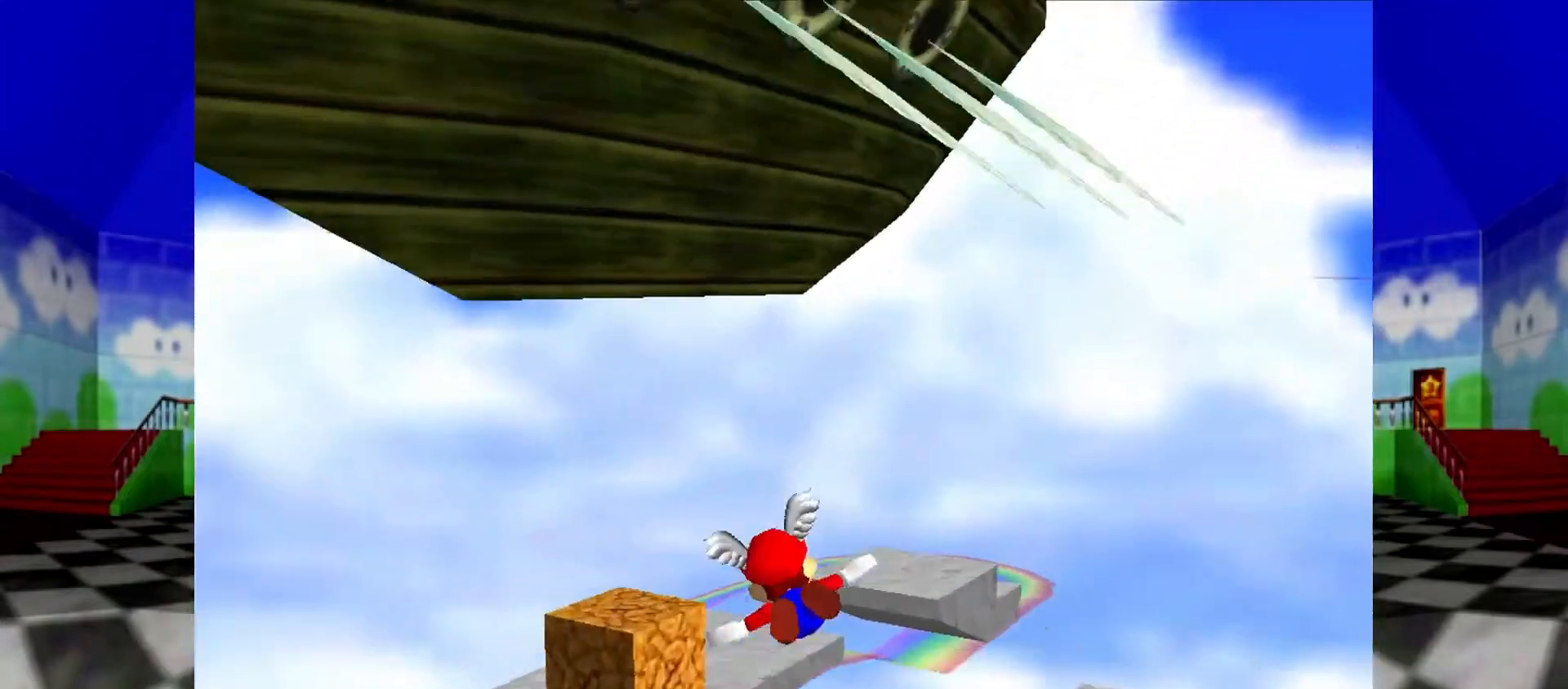
{"buttons": [], "left_stick": "up-left", "events": [[67, "R1", "up"], [400, "left_stick", "up-left"]]}
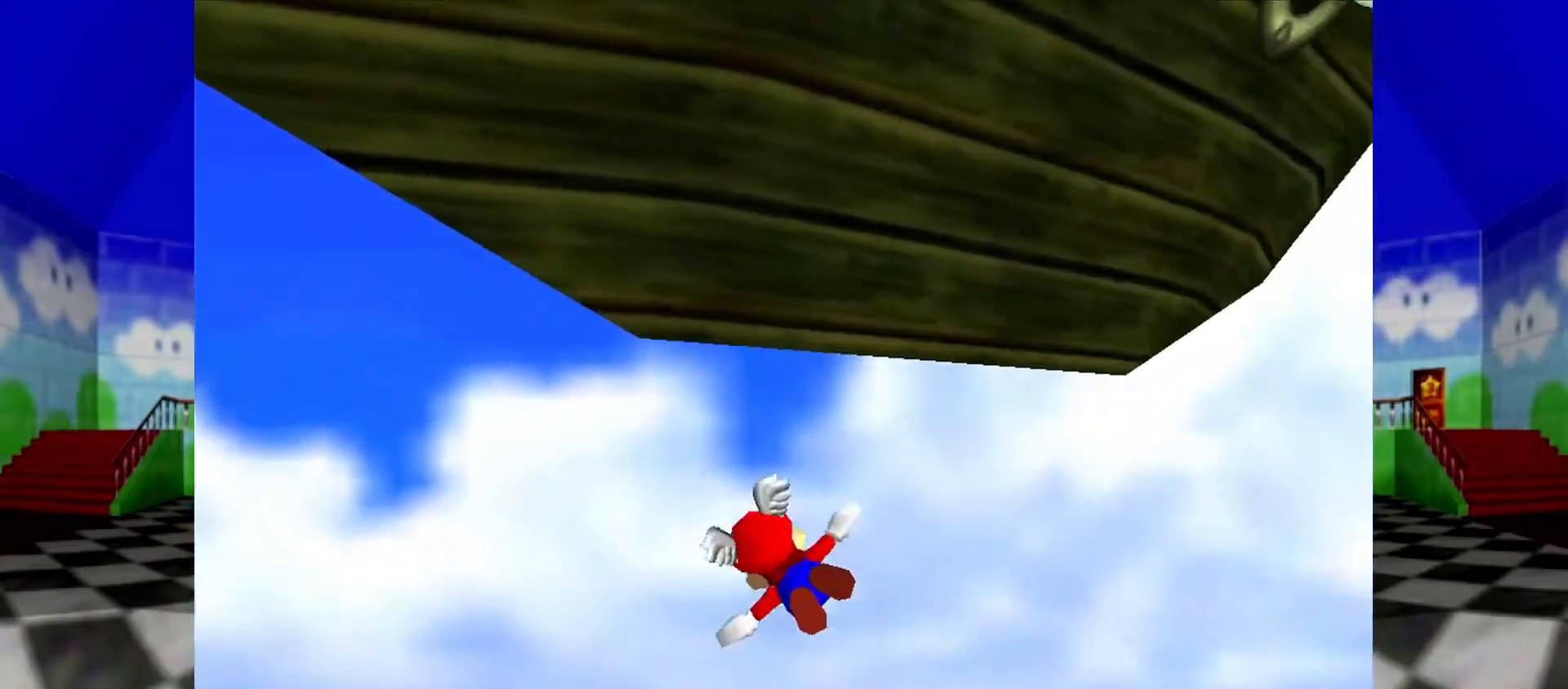
{"buttons": [], "left_stick": "center", "events": [[33, "left_stick", "up"], [100, "Z", "down"], [233, "Z", "up"], [233, "left_stick", "center"]]}
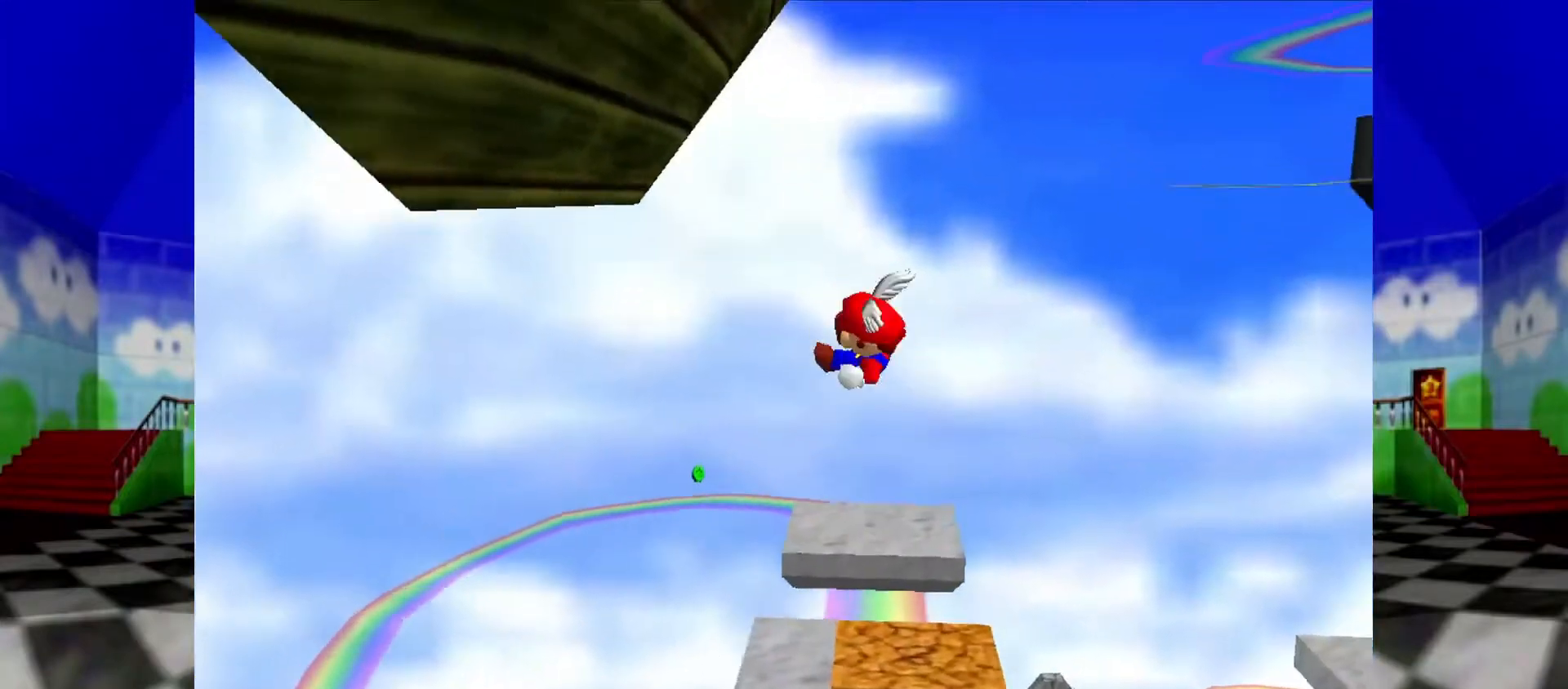
{"buttons": [], "left_stick": "center", "events": []}
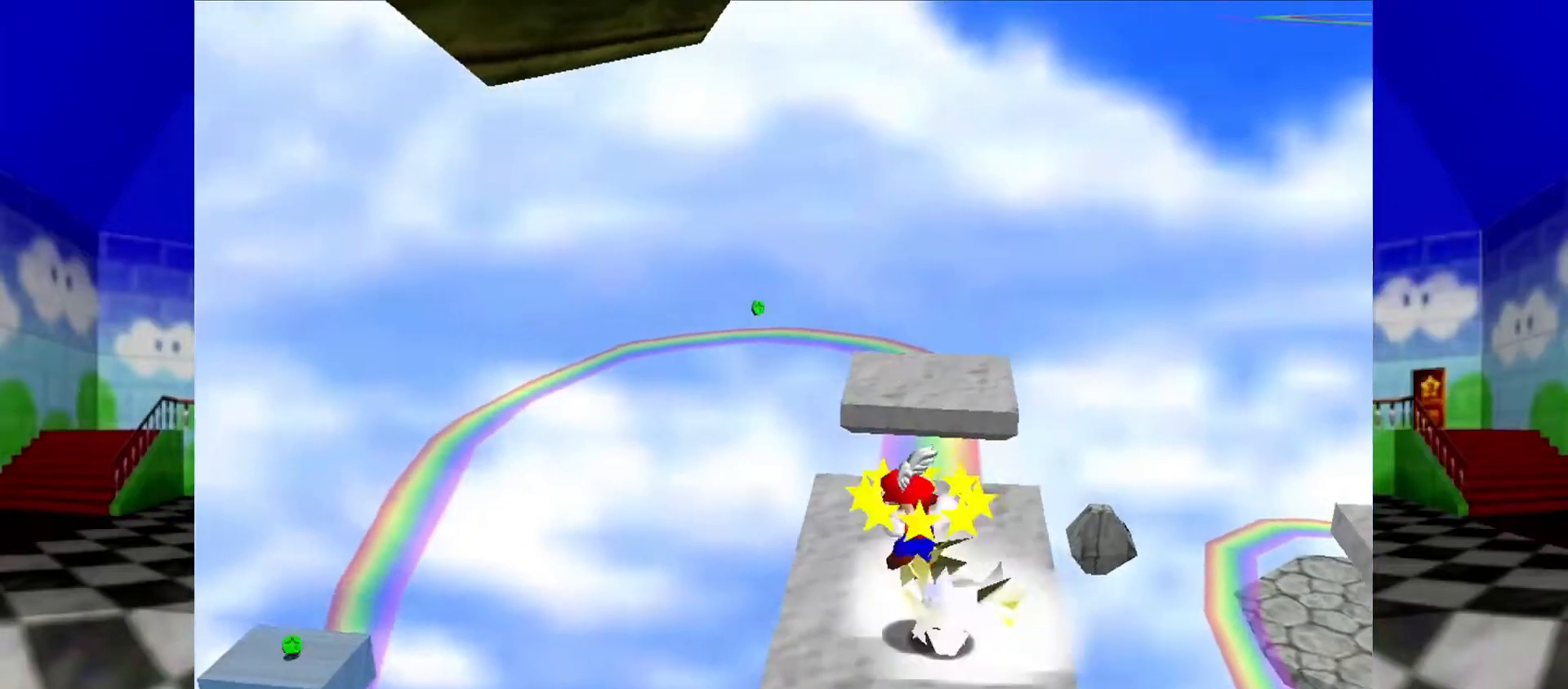
{"buttons": [], "left_stick": "center", "events": []}
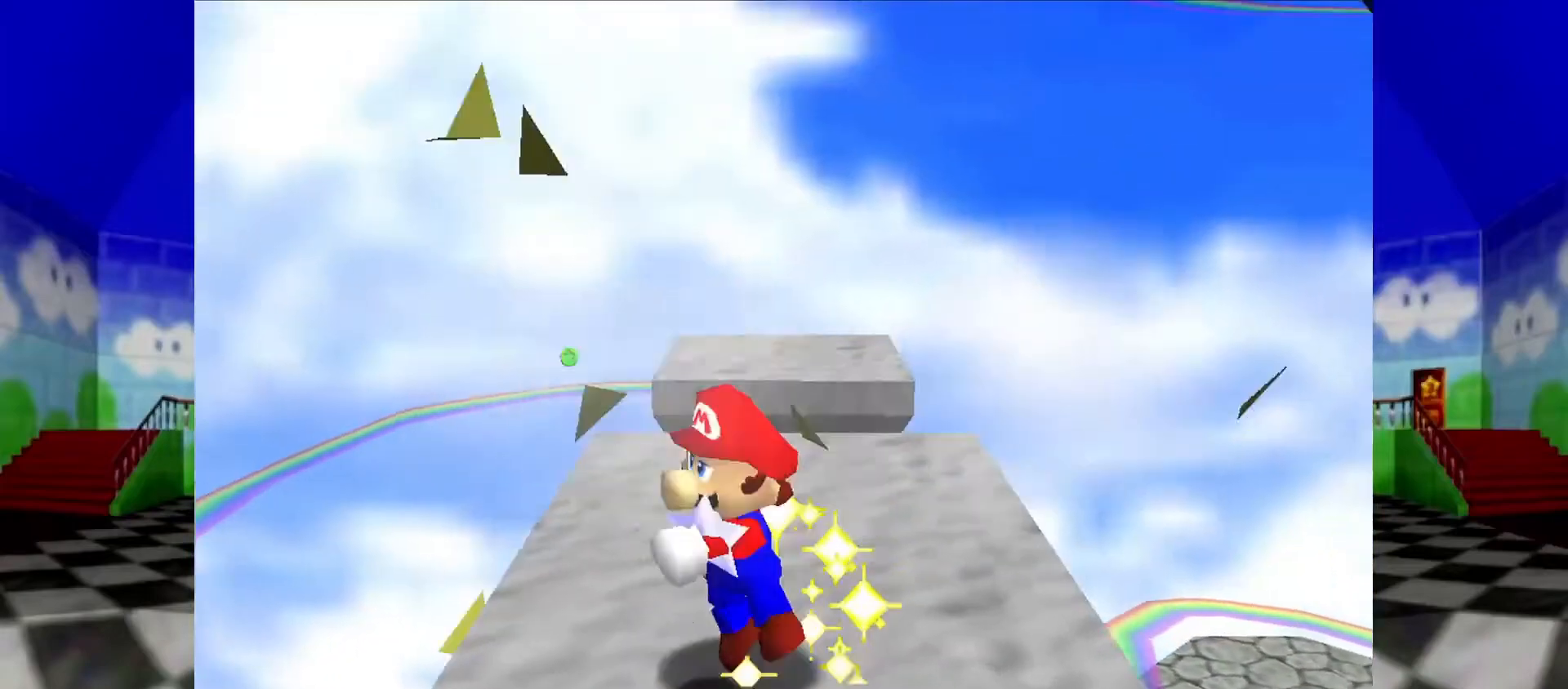
{"buttons": [], "left_stick": "center", "events": []}
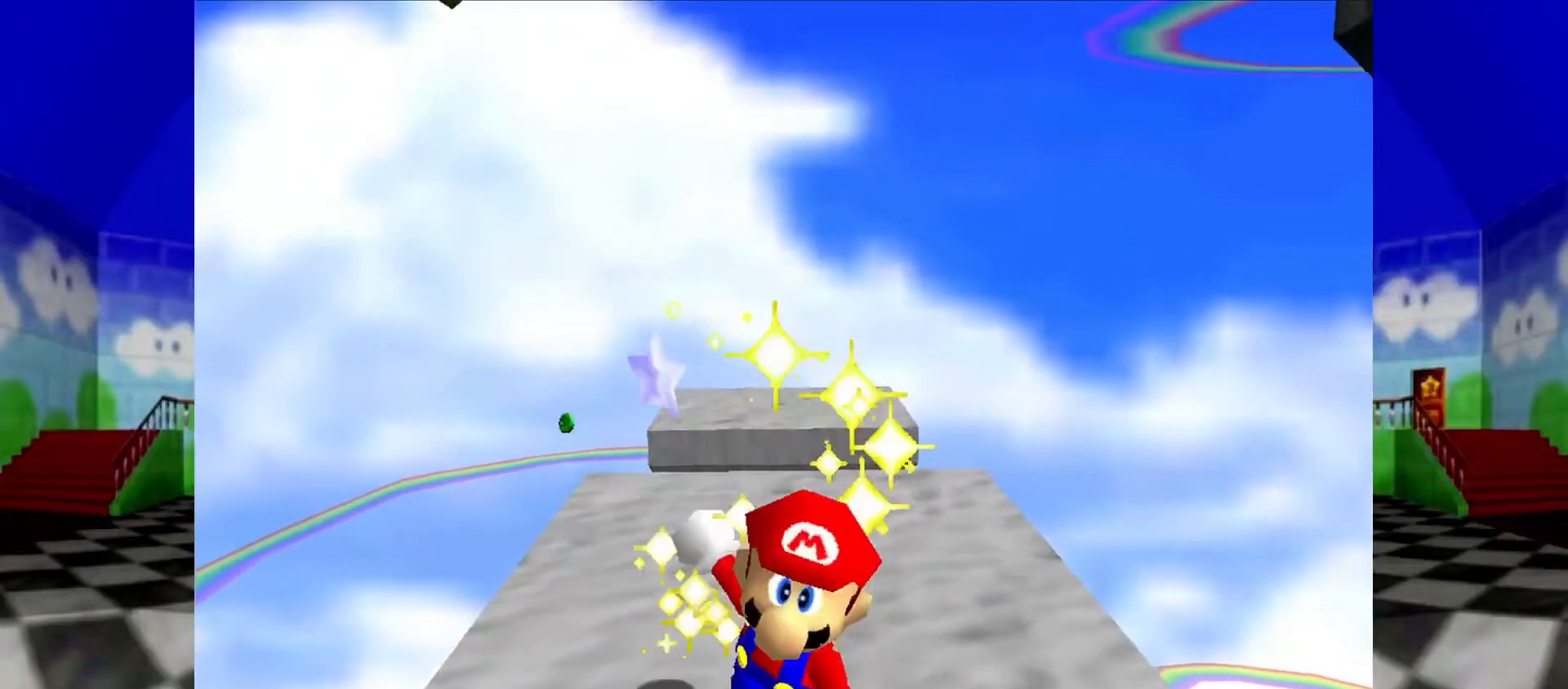
{"buttons": [], "left_stick": "center", "events": []}
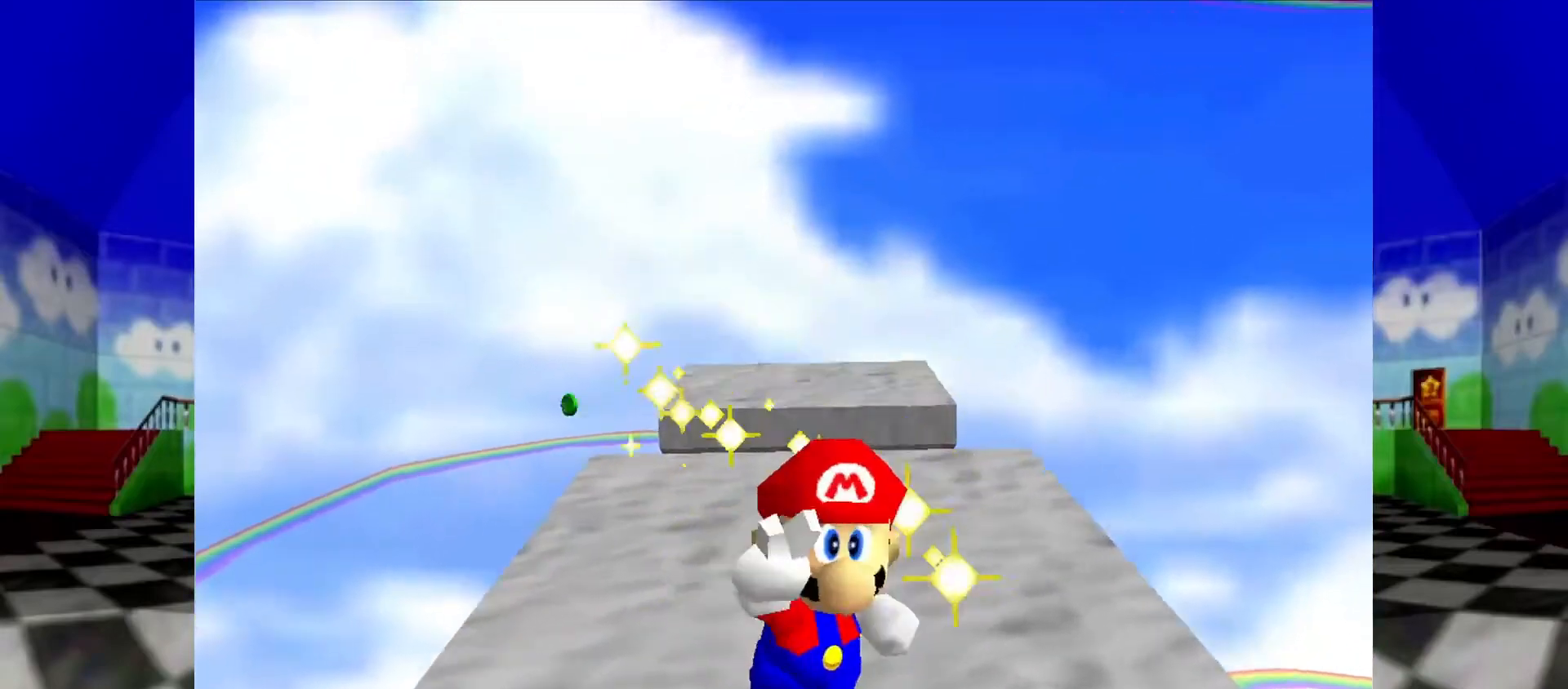
{"buttons": [], "left_stick": "center", "events": []}
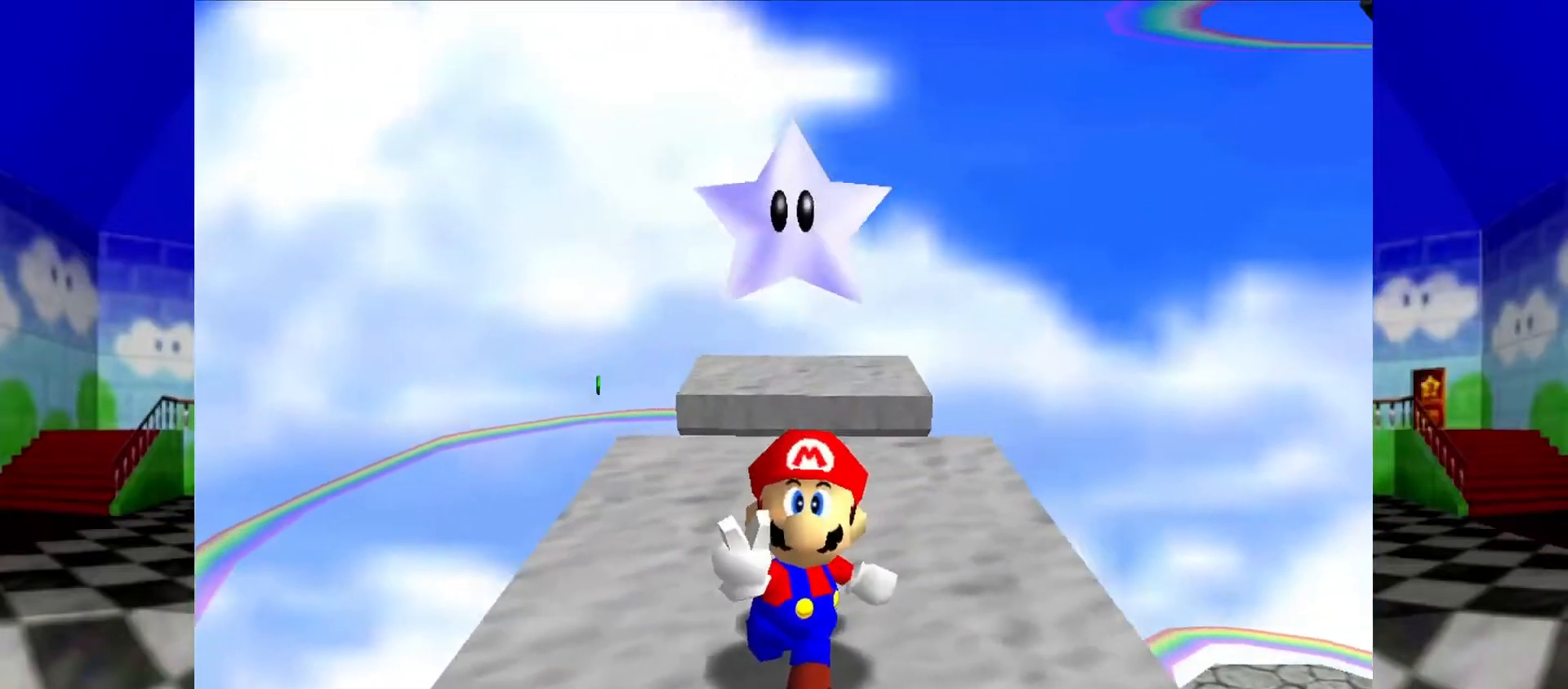
{"buttons": [], "left_stick": "center", "events": []}
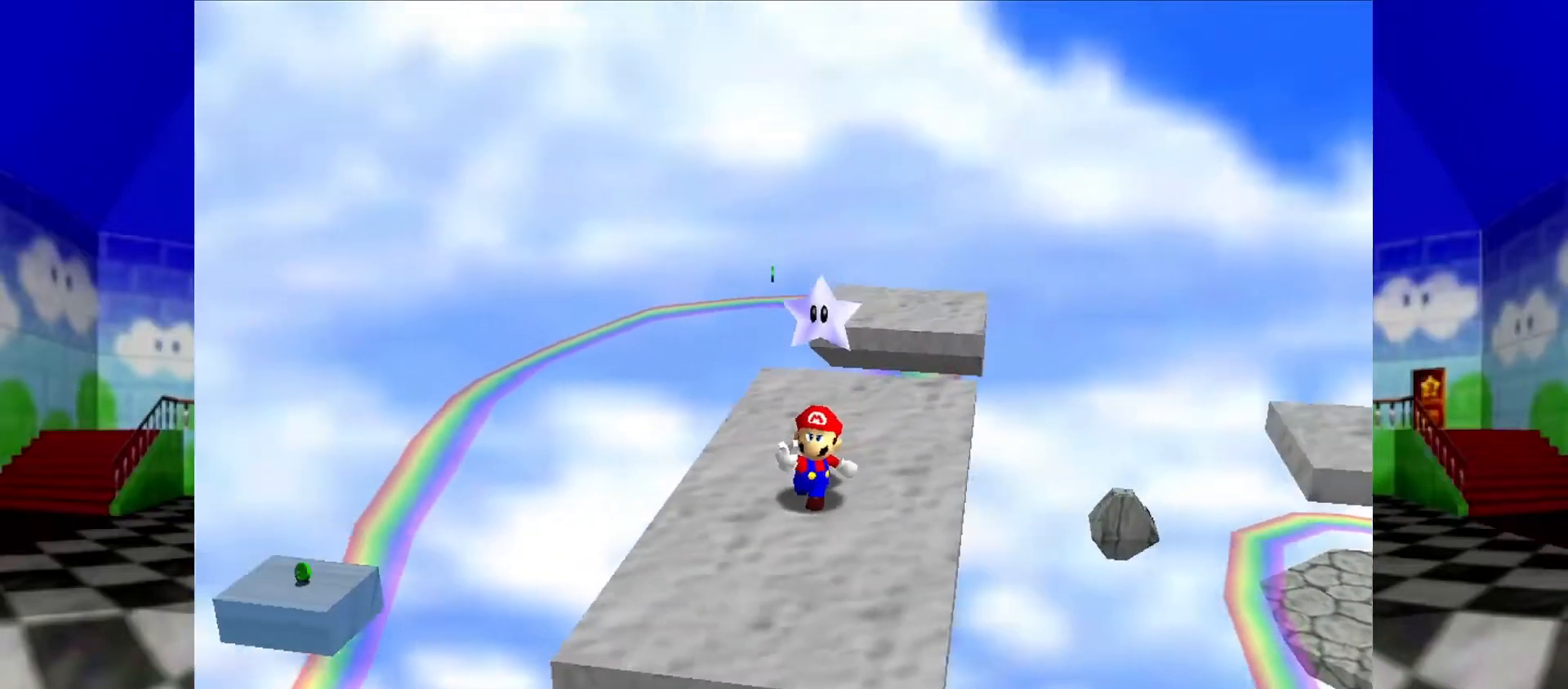
{"buttons": [], "left_stick": "center", "events": [[200, "A", "down"], [267, "A", "up"]]}
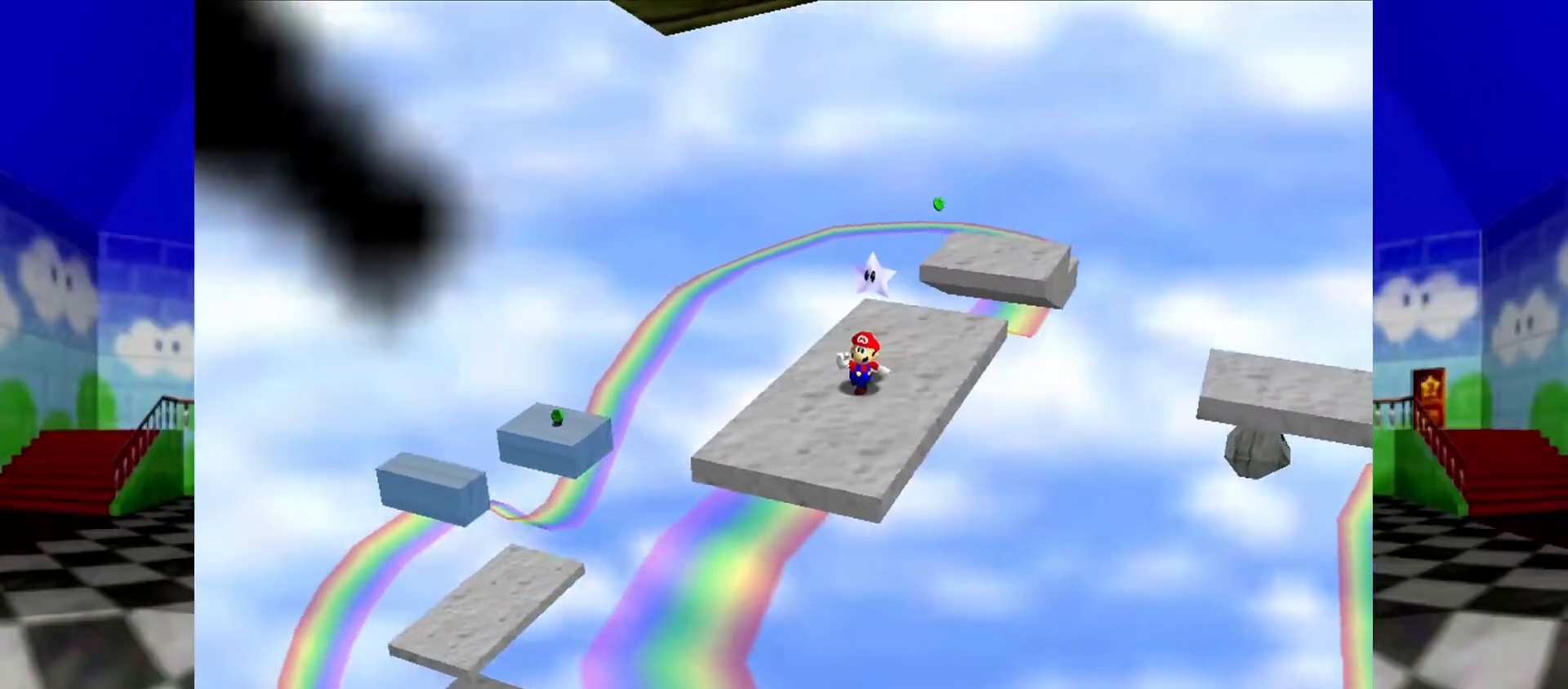
{"buttons": [], "left_stick": "center", "events": []}
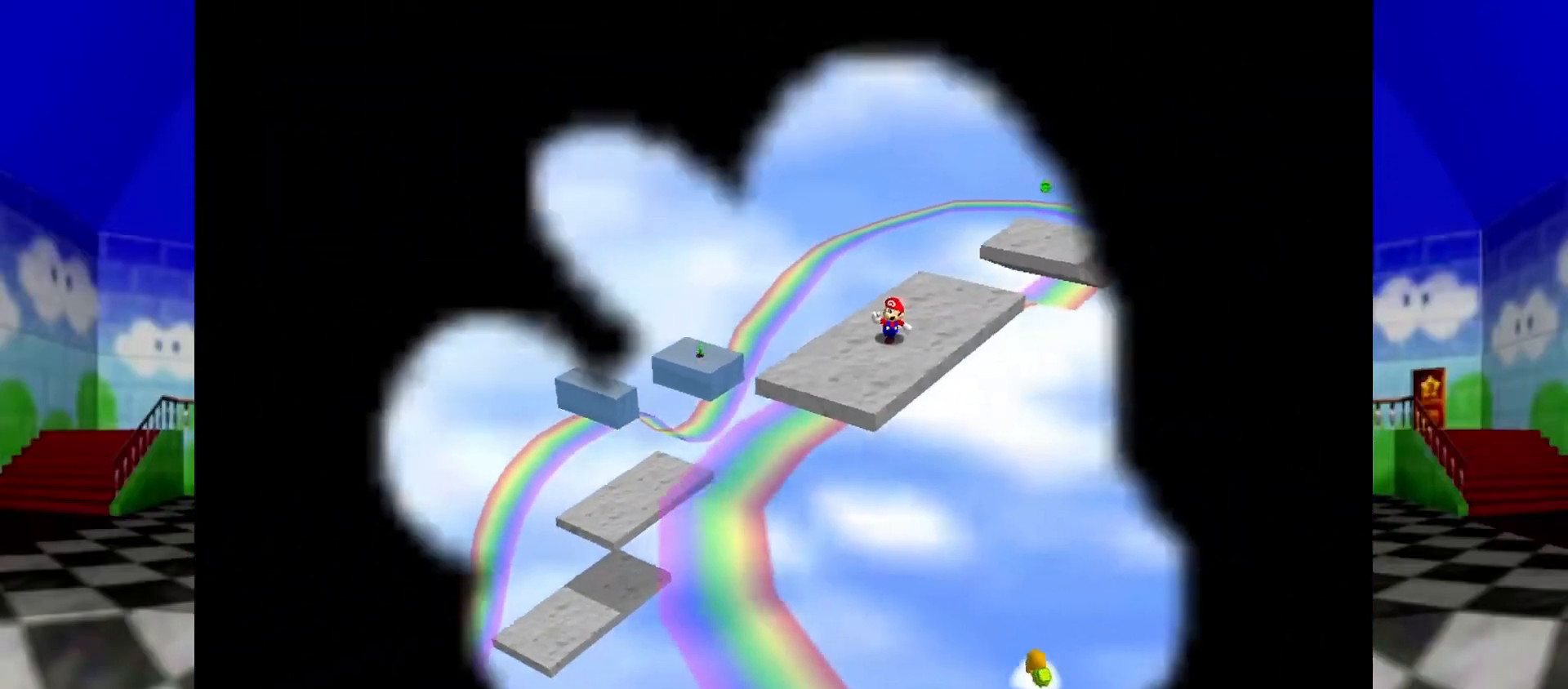
{"buttons": [], "left_stick": "center", "events": []}
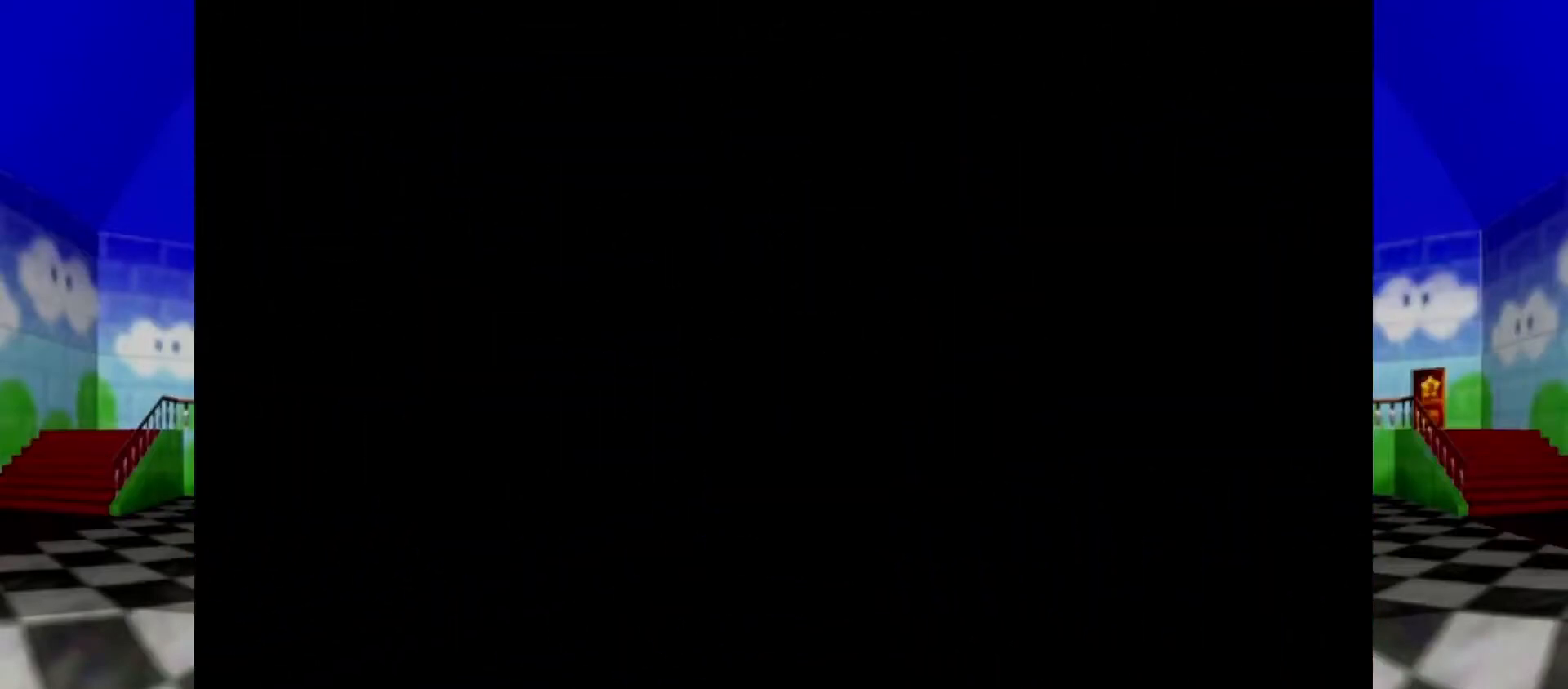
{"buttons": [], "left_stick": "center", "events": []}
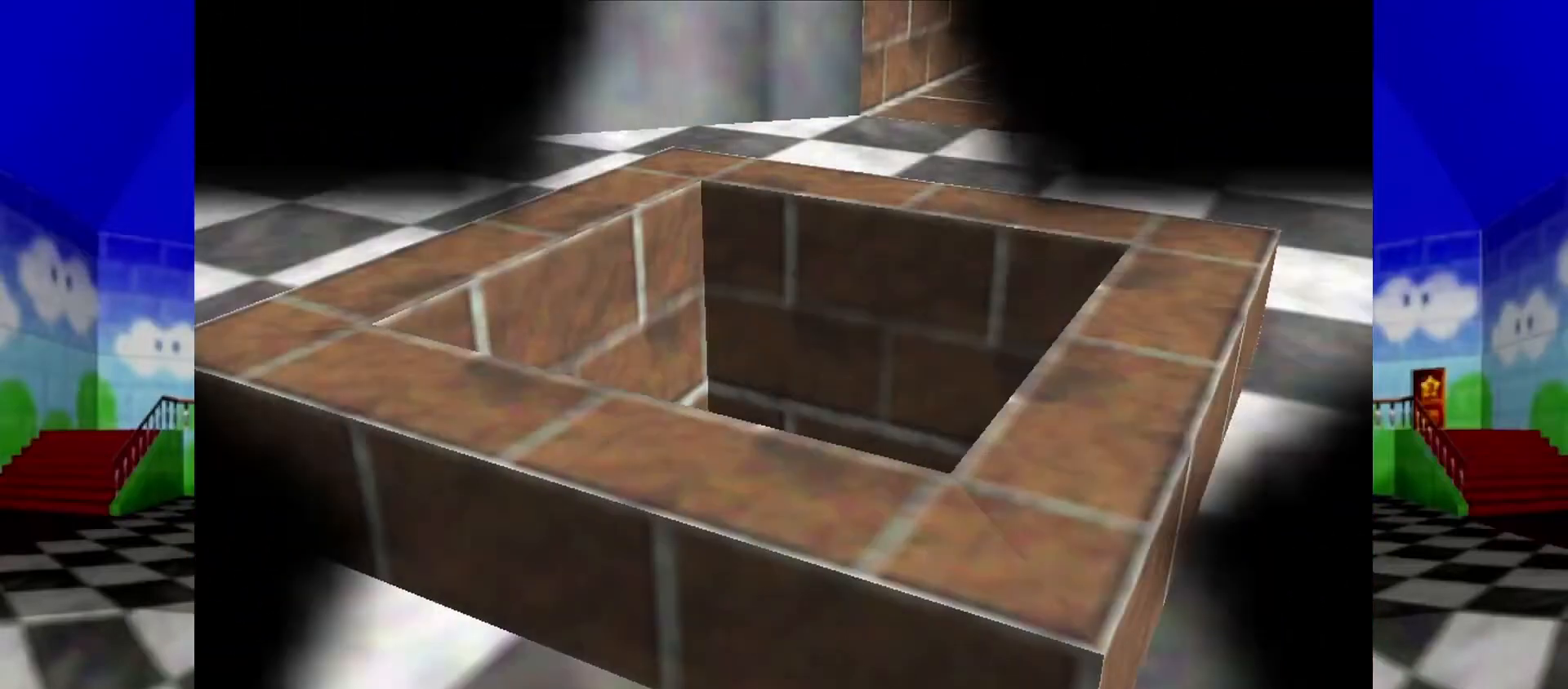
{"buttons": [], "left_stick": "center", "events": [[267, "A", "down"], [300, "A", "up"]]}
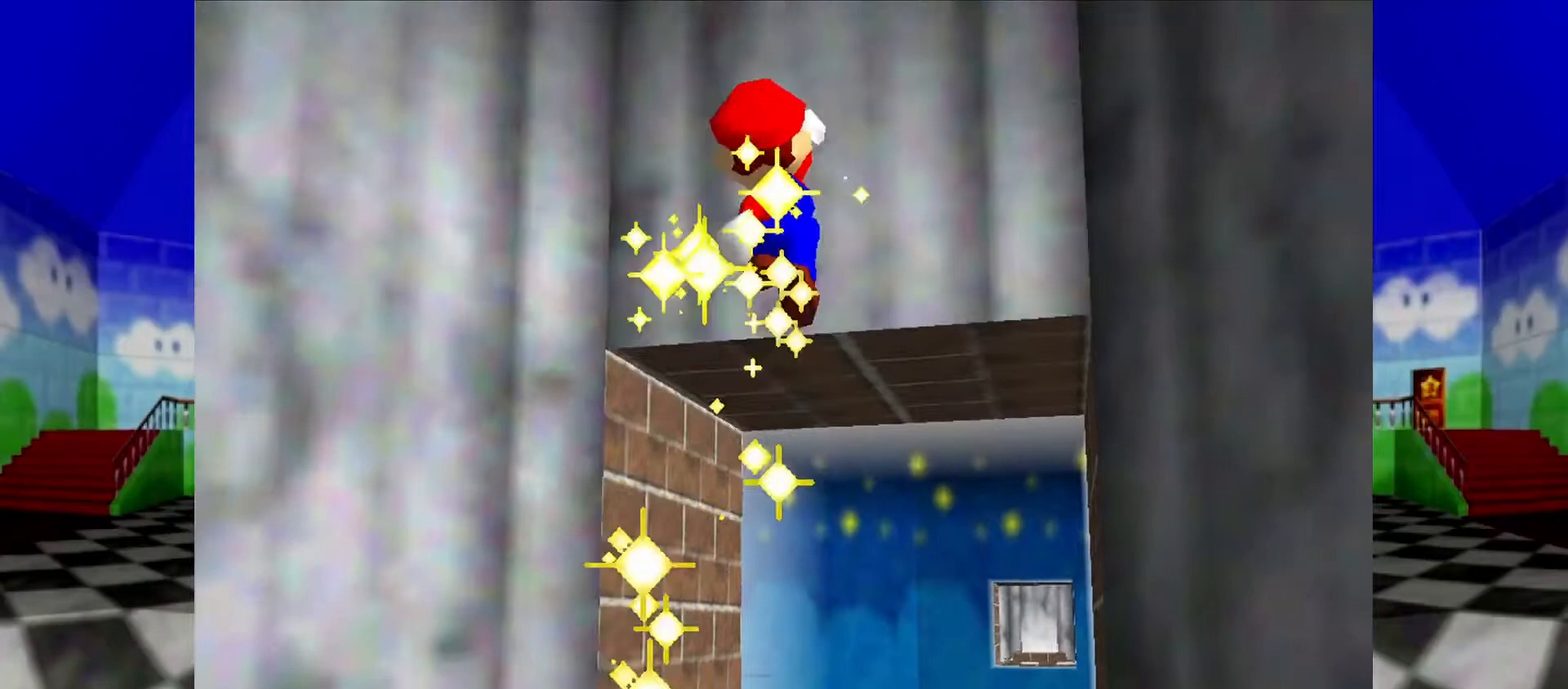
{"buttons": [], "left_stick": "center", "events": []}
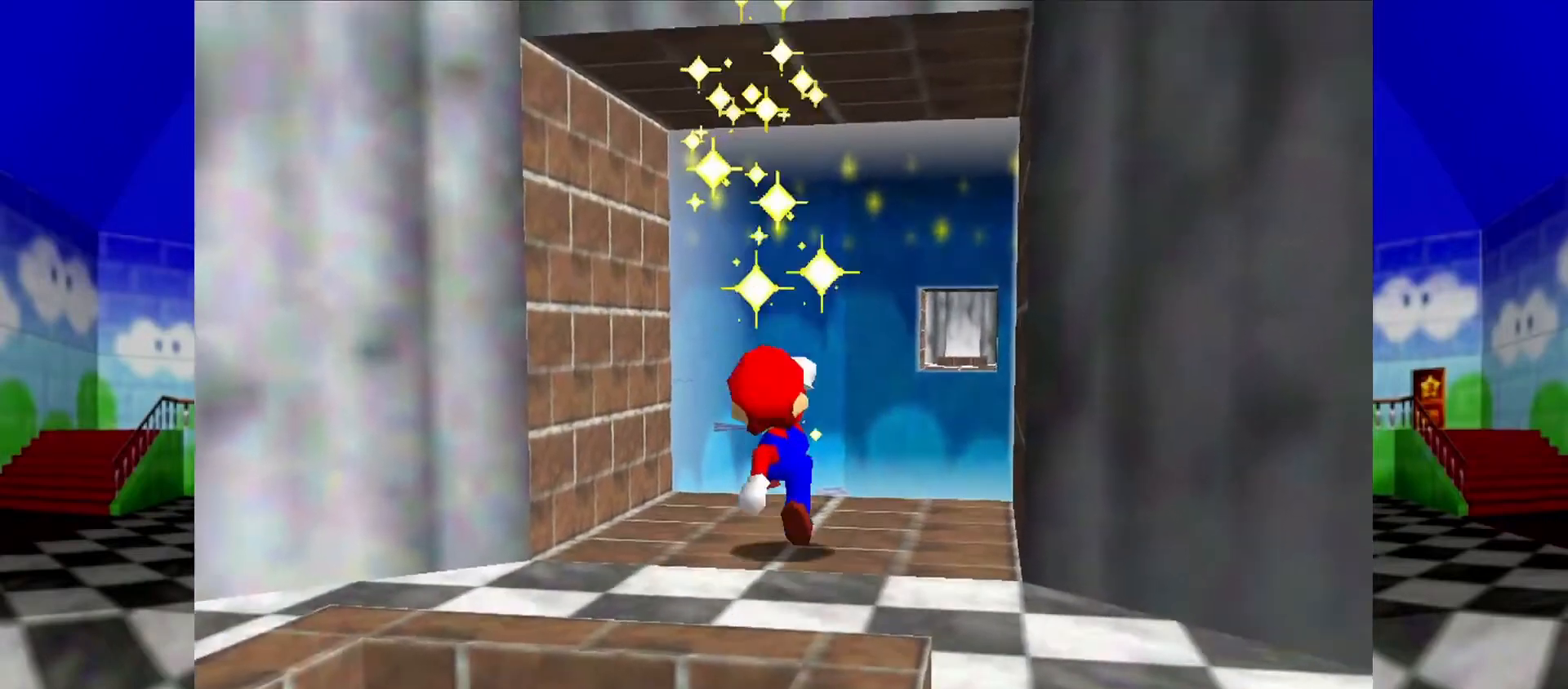
{"buttons": [], "left_stick": "center", "events": []}
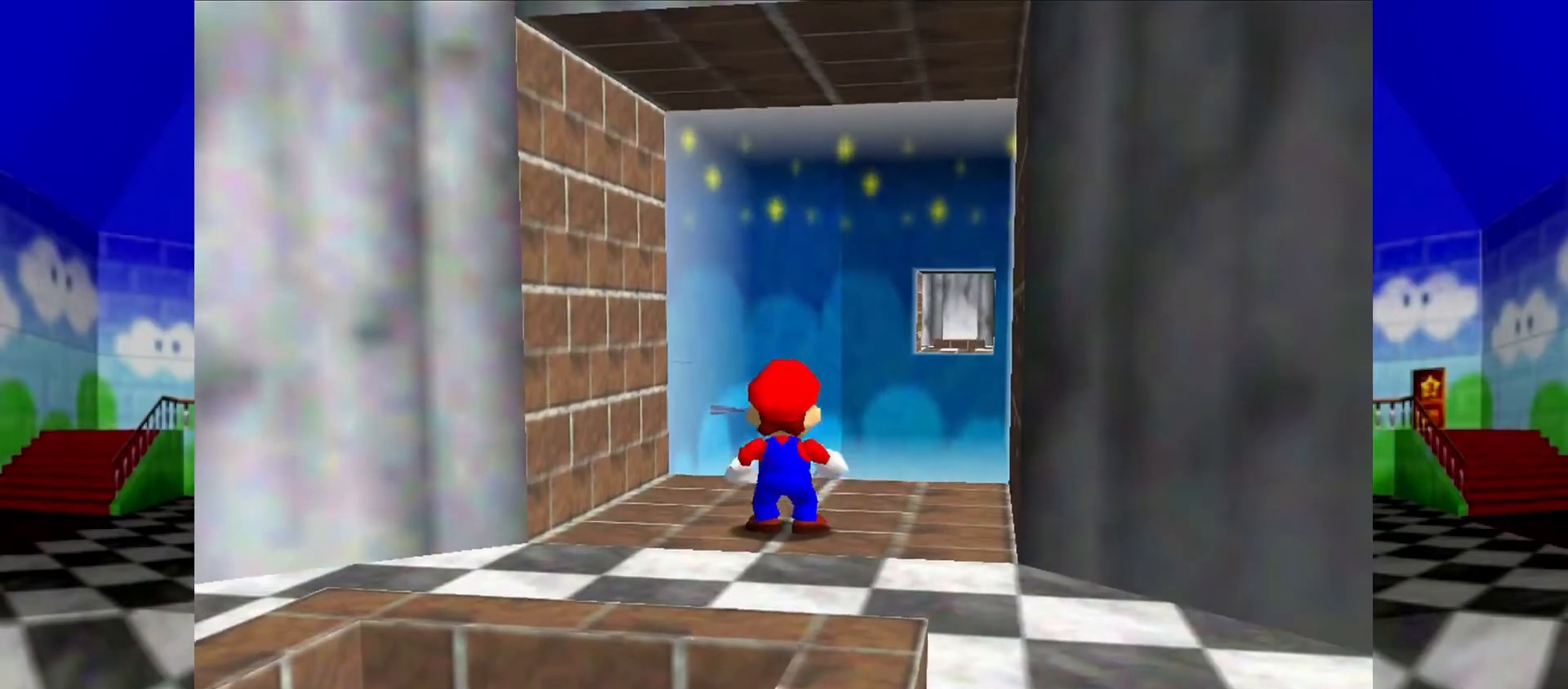
{"buttons": [], "left_stick": "center", "events": []}